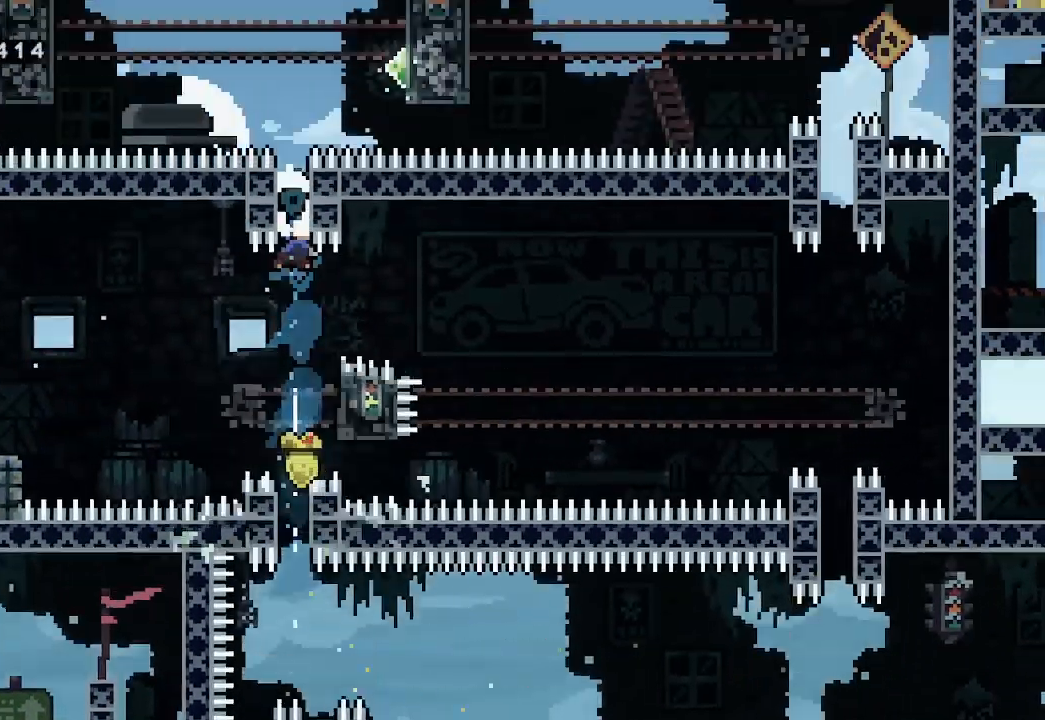
Gameplay with a controller (Xbox layout); each line is a JSON object with the inputs held at the frame after it. "events" lists button and stick changes between this image and that frame as [ms after this image, input, new state], when the widget could be followed in between. Not read: right_stick.
{"buttons": ["L2"], "left_stick": "up", "events": []}
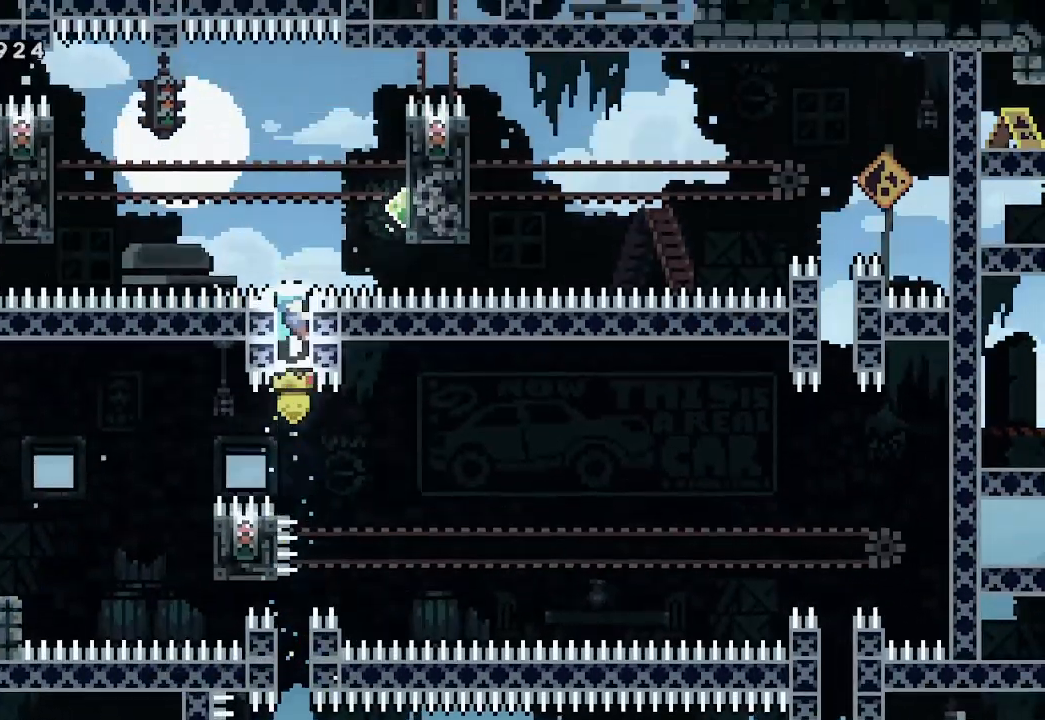
{"buttons": ["L2"], "left_stick": "right", "events": [[133, "A", "down"], [133, "left_stick", "right"], [433, "A", "up"]]}
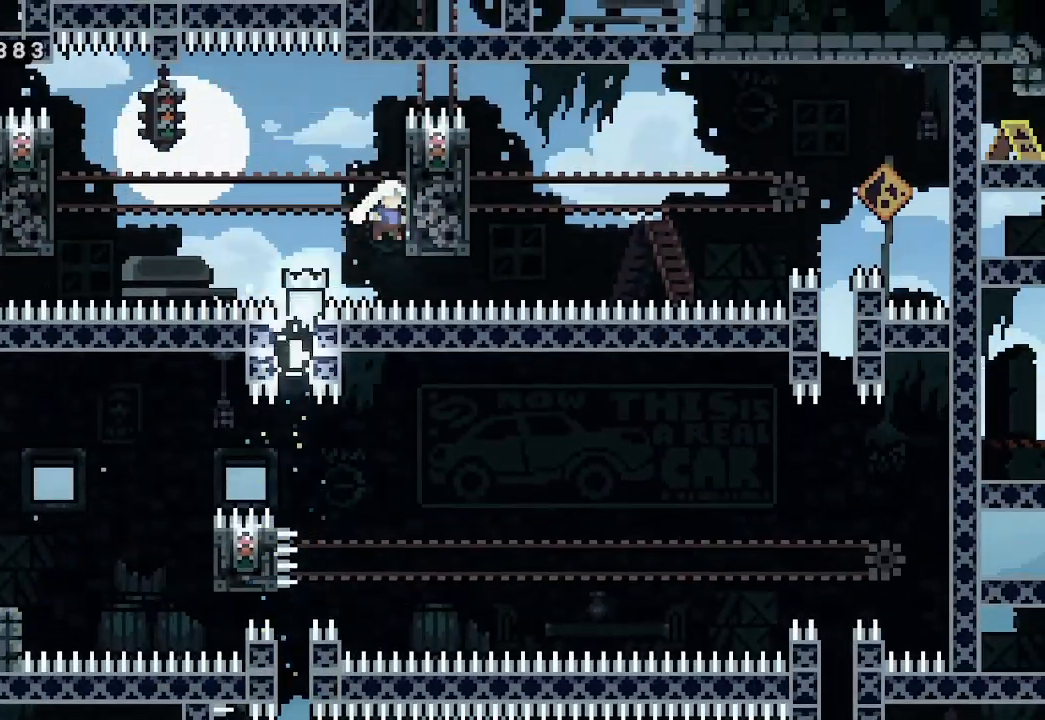
{"buttons": ["L2"], "left_stick": "left", "events": [[100, "A", "down"], [100, "left_stick", "left"], [233, "A", "up"], [400, "X", "down"], [433, "X", "up"]]}
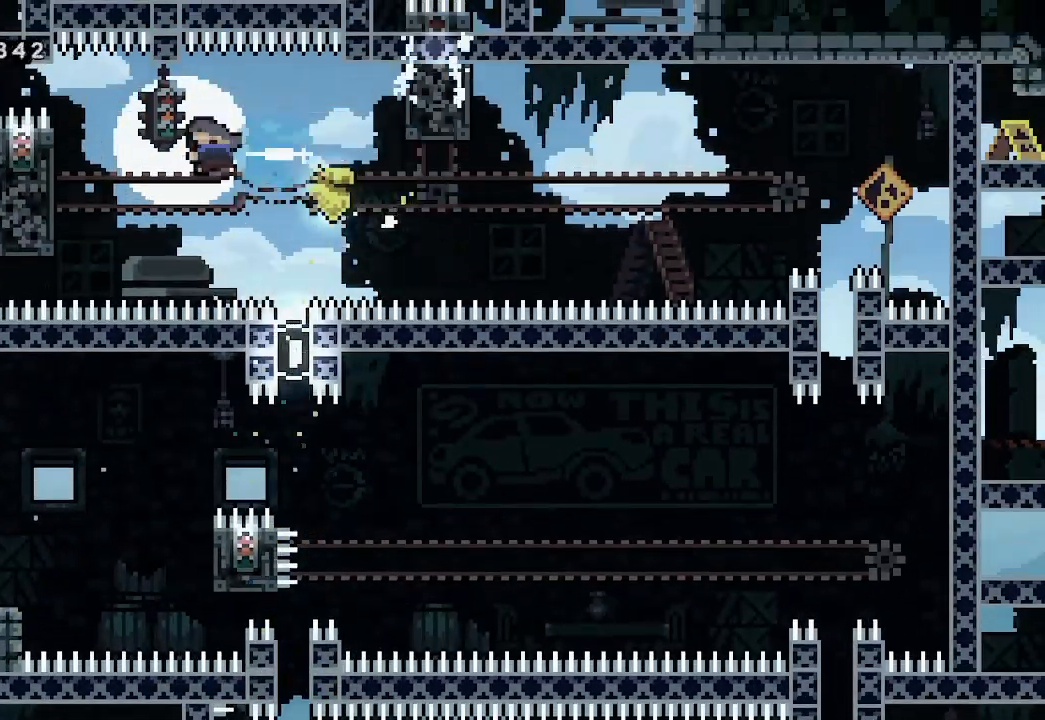
{"buttons": ["L2"], "left_stick": "center", "events": [[467, "left_stick", "center"]]}
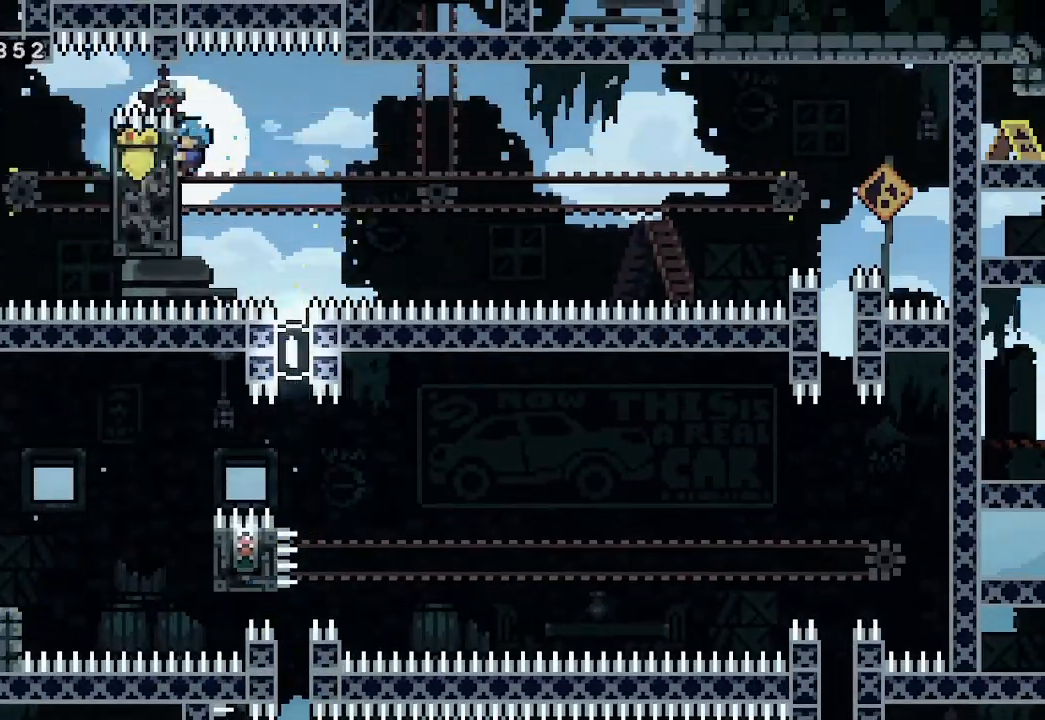
{"buttons": ["L2"], "left_stick": "center", "events": []}
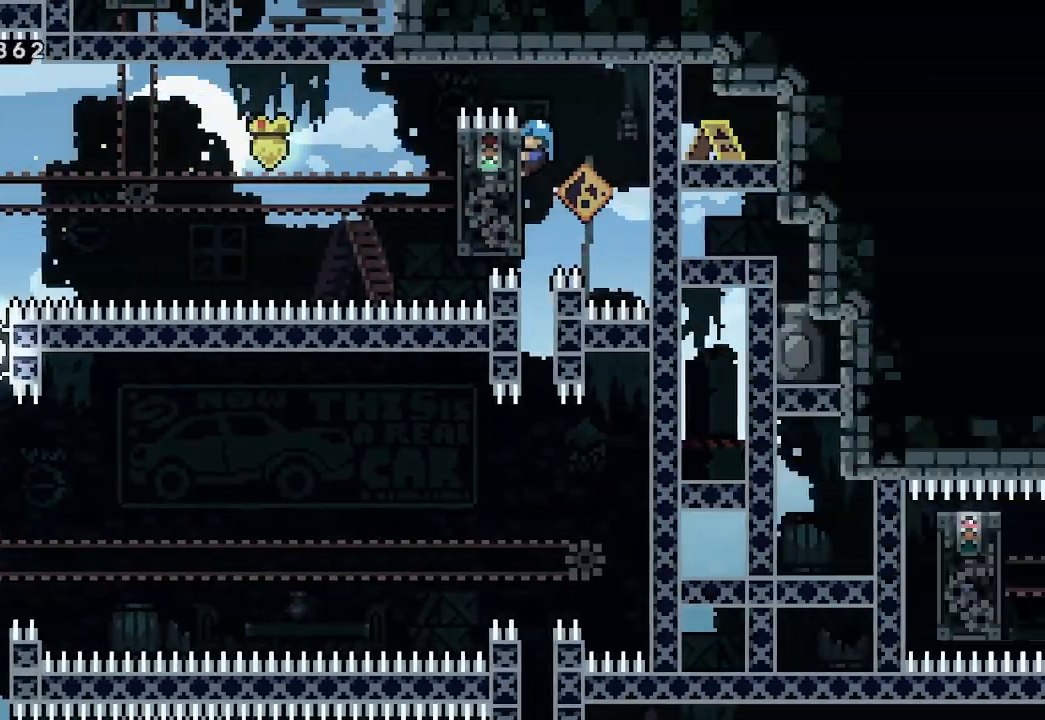
{"buttons": [], "left_stick": "center", "events": [[100, "L2", "up"]]}
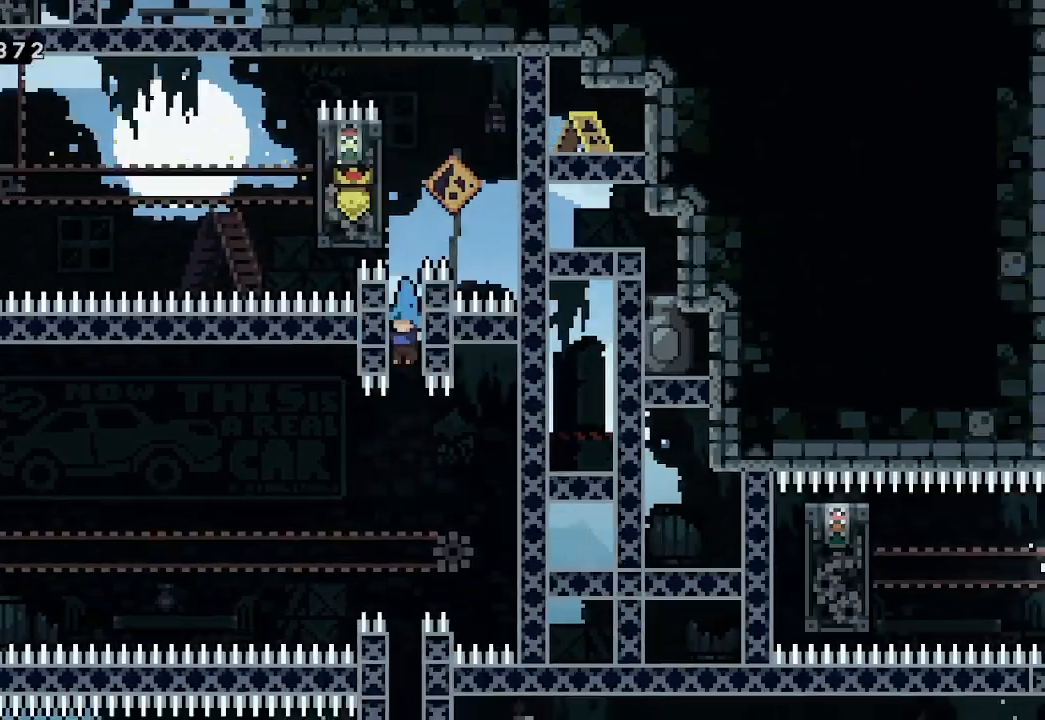
{"buttons": [], "left_stick": "center", "events": []}
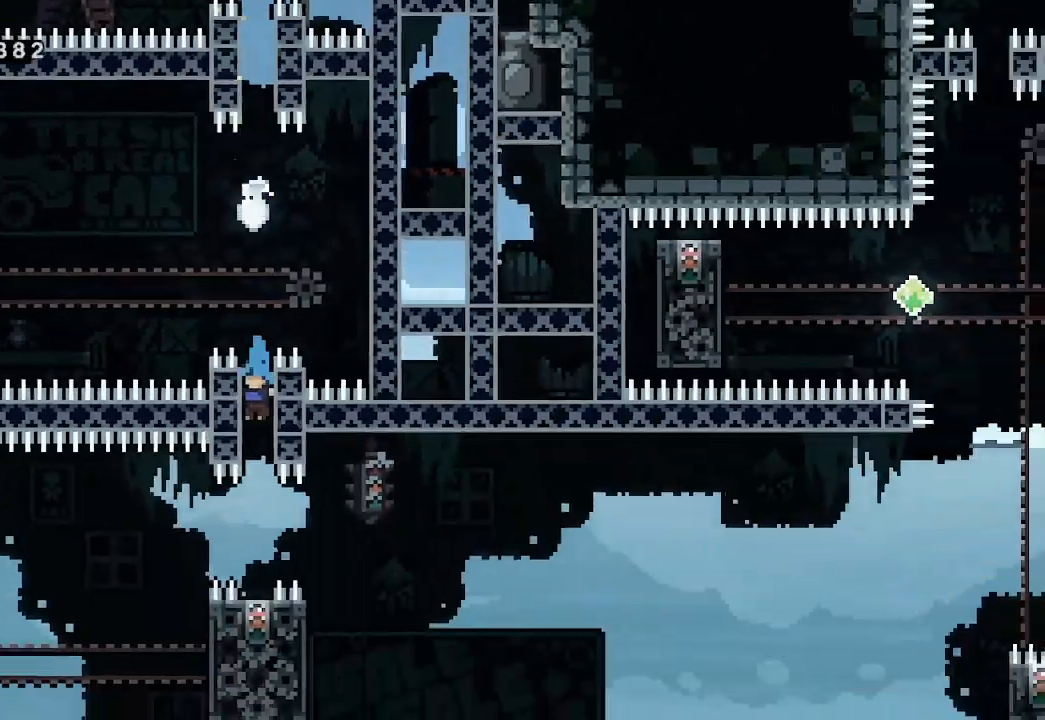
{"buttons": [], "left_stick": "center", "events": []}
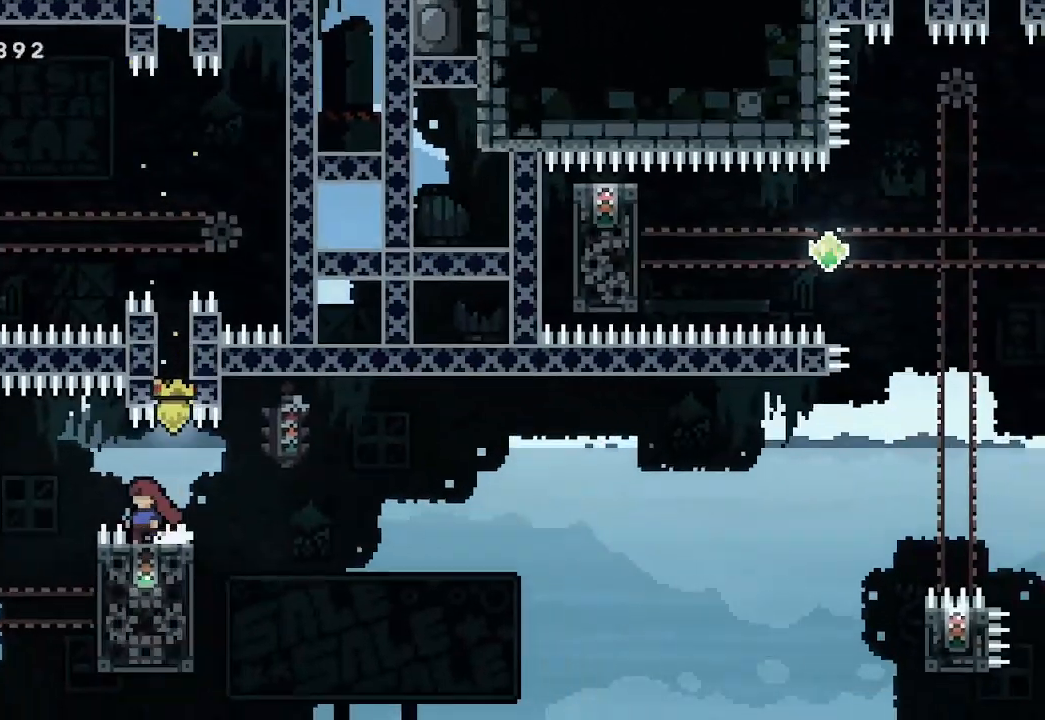
{"buttons": [], "left_stick": "center", "events": []}
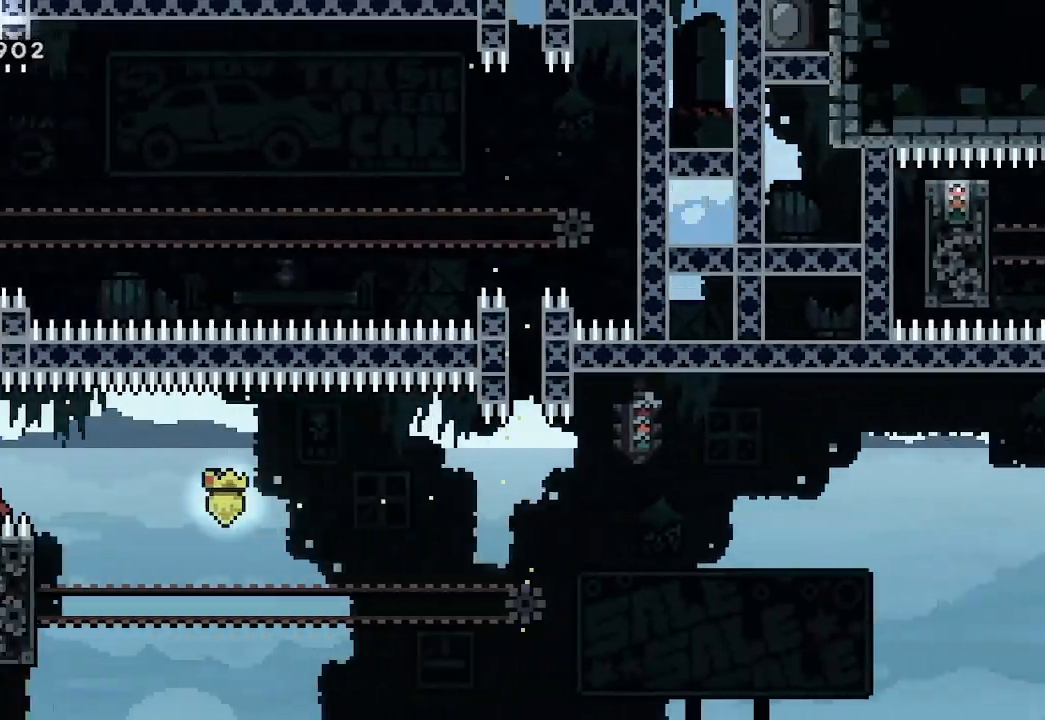
{"buttons": ["A"], "left_stick": "right", "events": [[333, "A", "down"], [367, "left_stick", "right"]]}
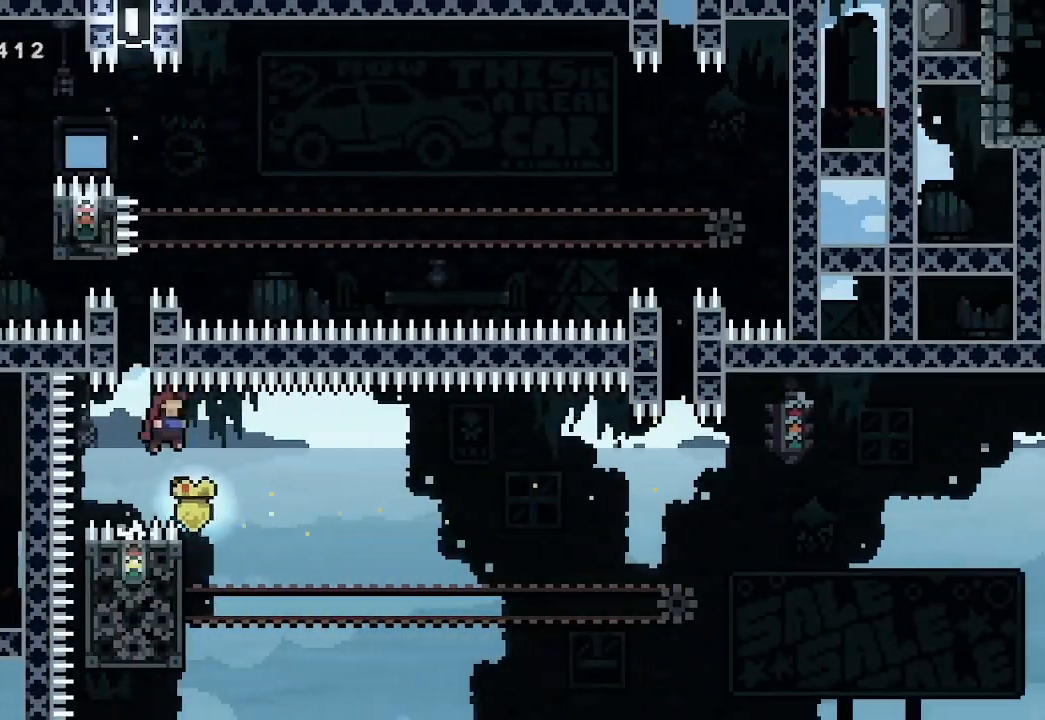
{"buttons": ["L2"], "left_stick": "left"}
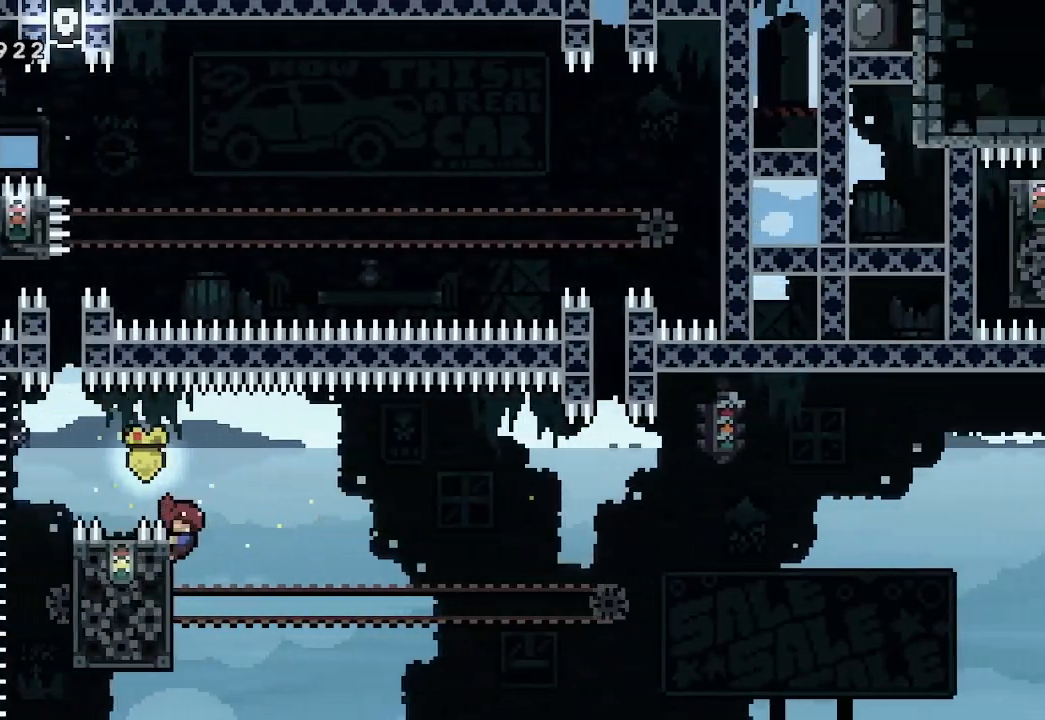
{"buttons": ["L2"], "left_stick": "right", "events": [[33, "left_stick", "up-left"], [167, "left_stick", "center"], [400, "left_stick", "right"]]}
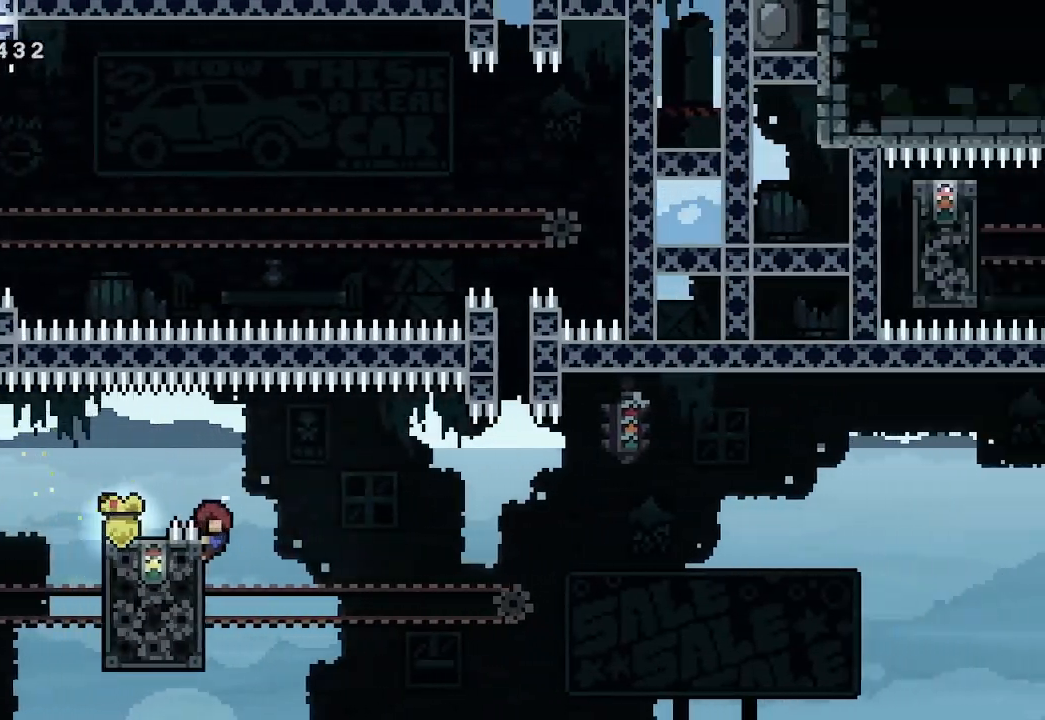
{"buttons": ["L2"], "left_stick": "right", "events": []}
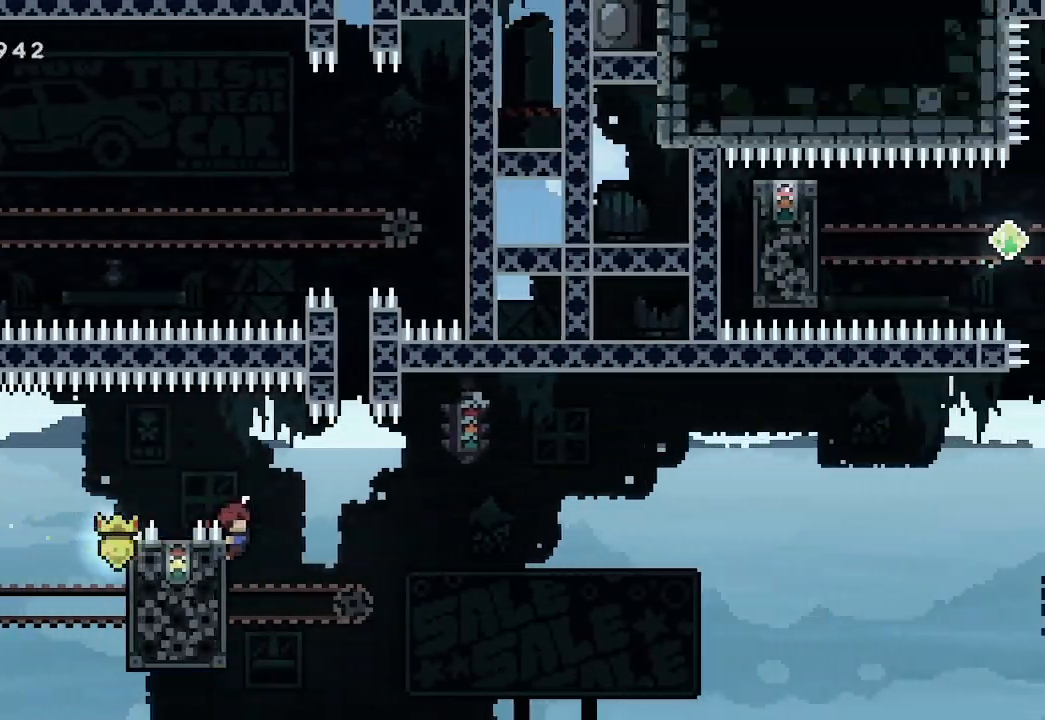
{"buttons": ["A", "L2"], "left_stick": "right", "events": [[433, "A", "down"]]}
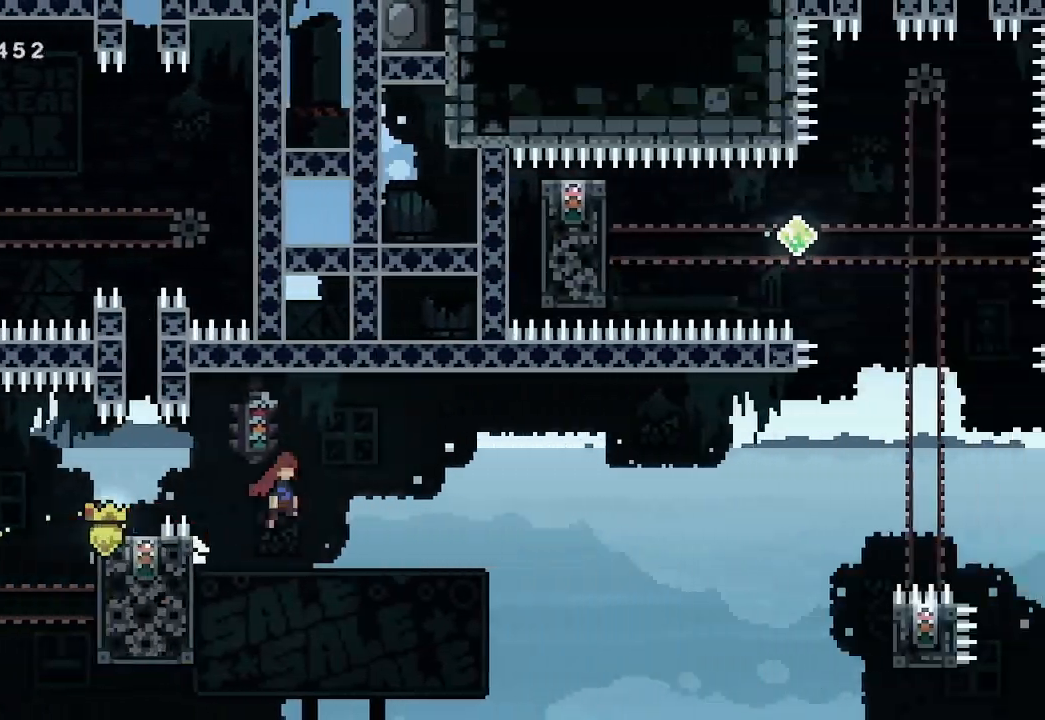
{"buttons": ["A", "L2"], "left_stick": "right", "events": []}
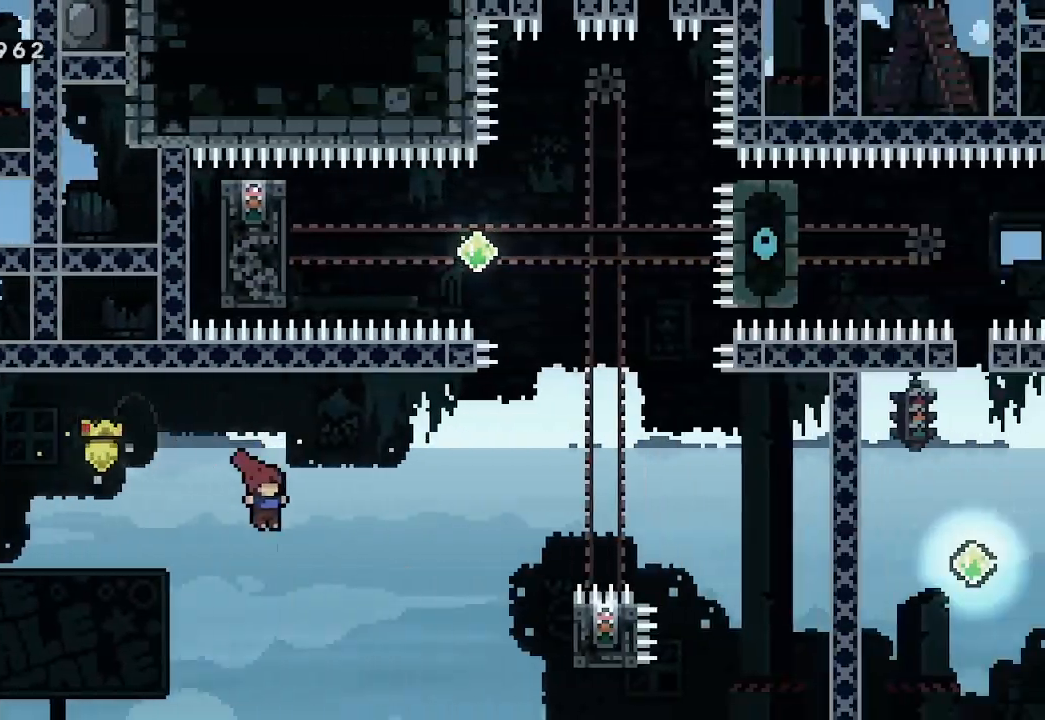
{"buttons": ["L2"], "left_stick": "right", "events": [[33, "A", "up"], [167, "X", "down"], [233, "X", "up"]]}
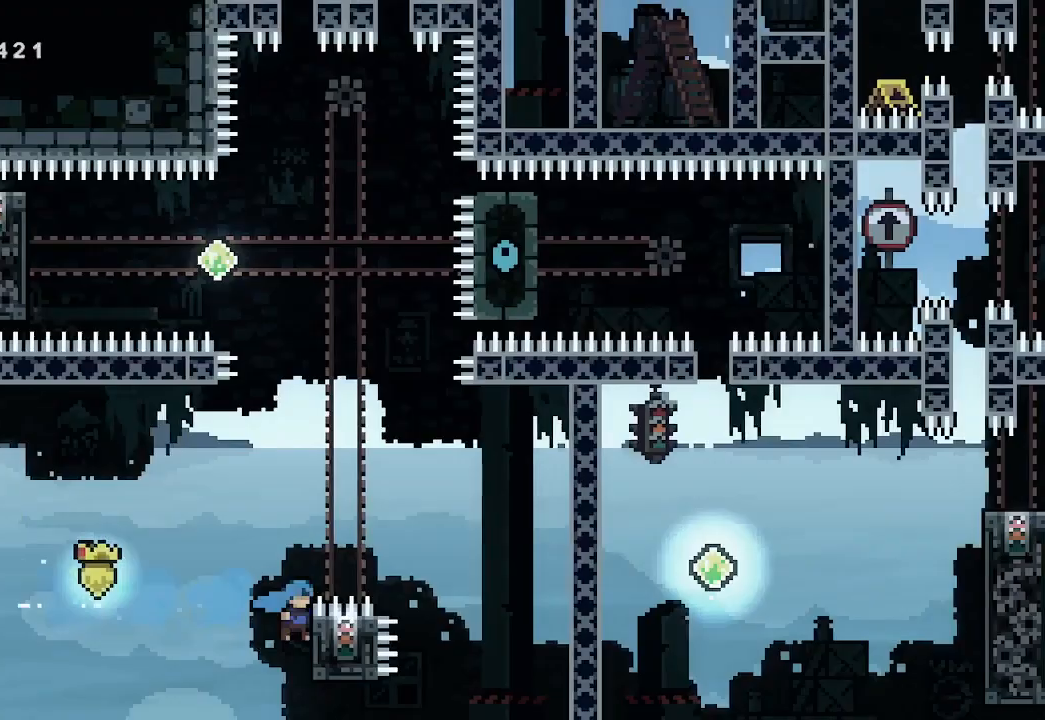
{"buttons": ["L2"], "left_stick": "right", "events": []}
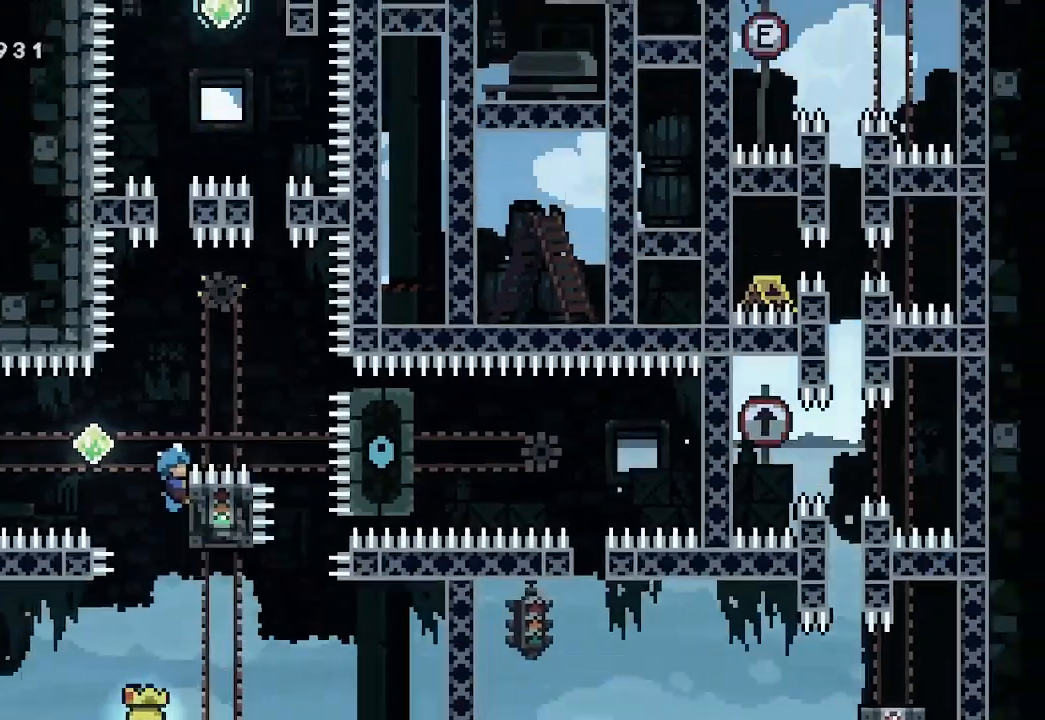
{"buttons": ["A", "L2"], "left_stick": "right", "events": [[233, "A", "down"]]}
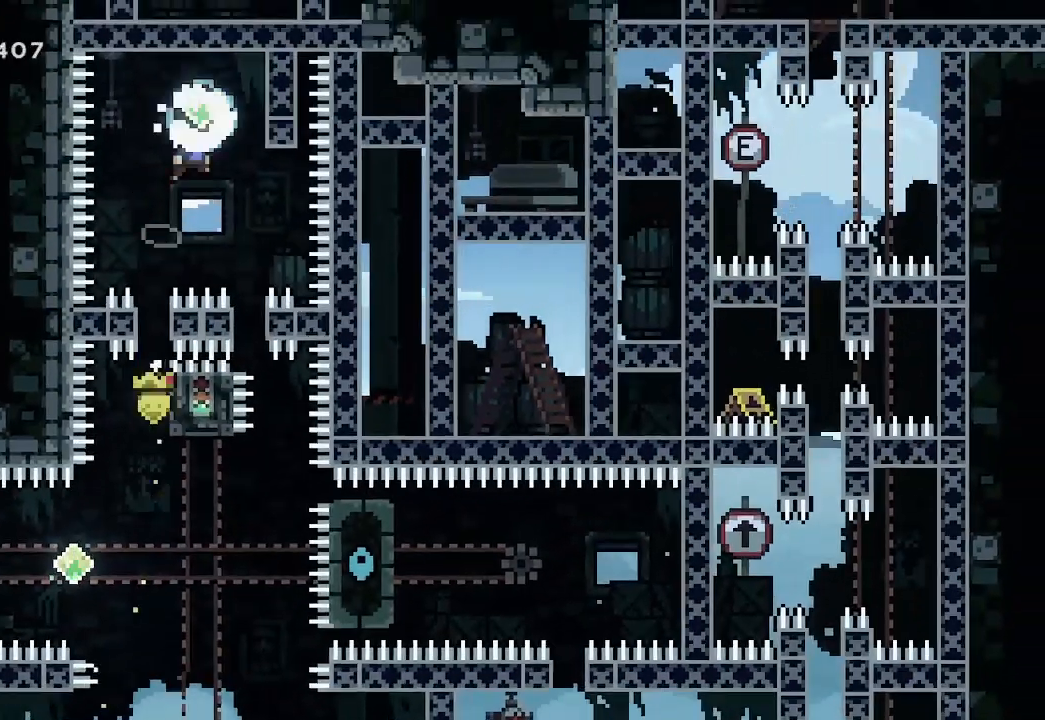
{"buttons": ["L2"], "left_stick": "center", "events": [[33, "A", "up"], [333, "left_stick", "center"]]}
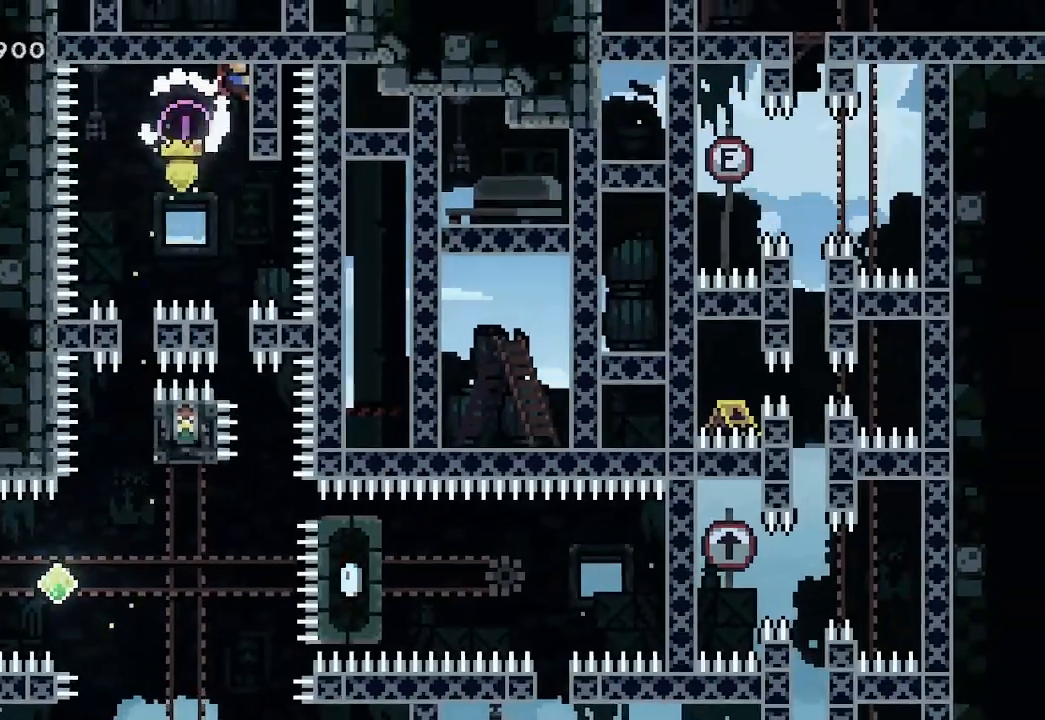
{"buttons": [], "left_stick": "center", "events": [[500, "L2", "up"]]}
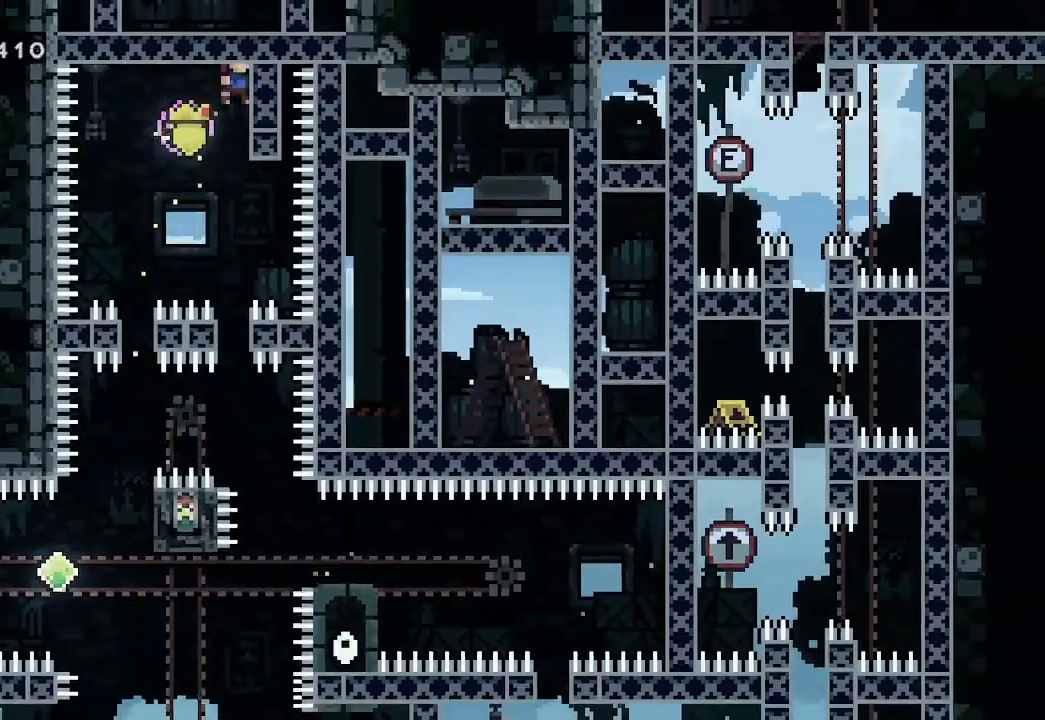
{"buttons": [], "left_stick": "center", "events": []}
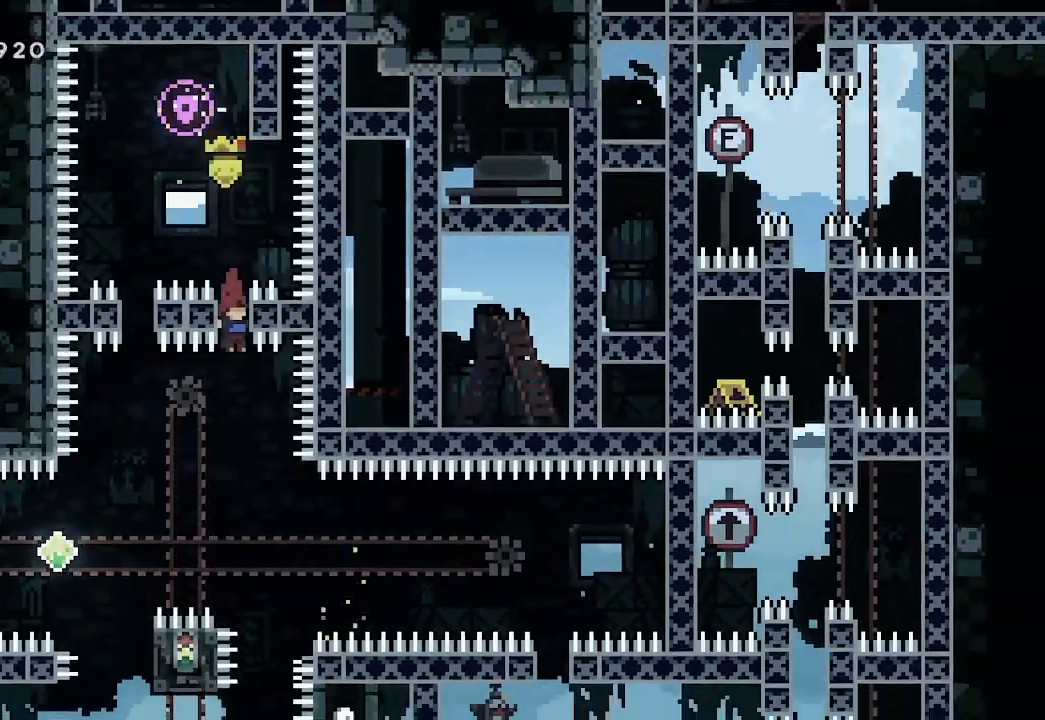
{"buttons": [], "left_stick": "left", "events": [[300, "left_stick", "left"], [367, "X", "down"], [433, "X", "up"]]}
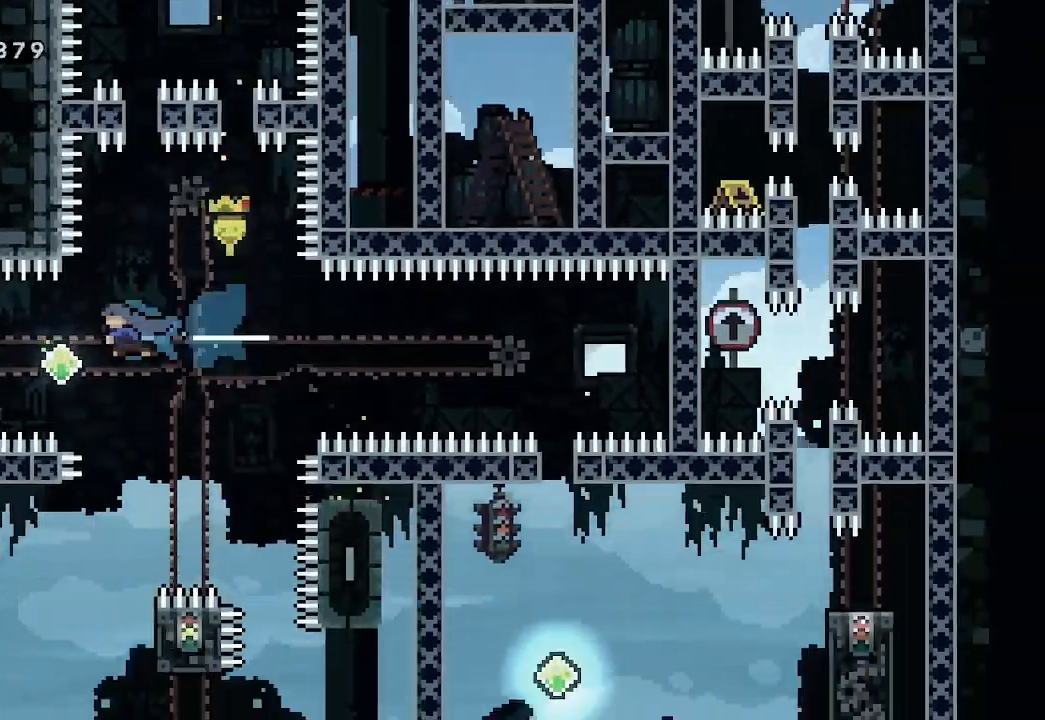
{"buttons": ["L2"], "left_stick": "left", "events": [[133, "X", "down"], [200, "X", "up"], [367, "L2", "down"]]}
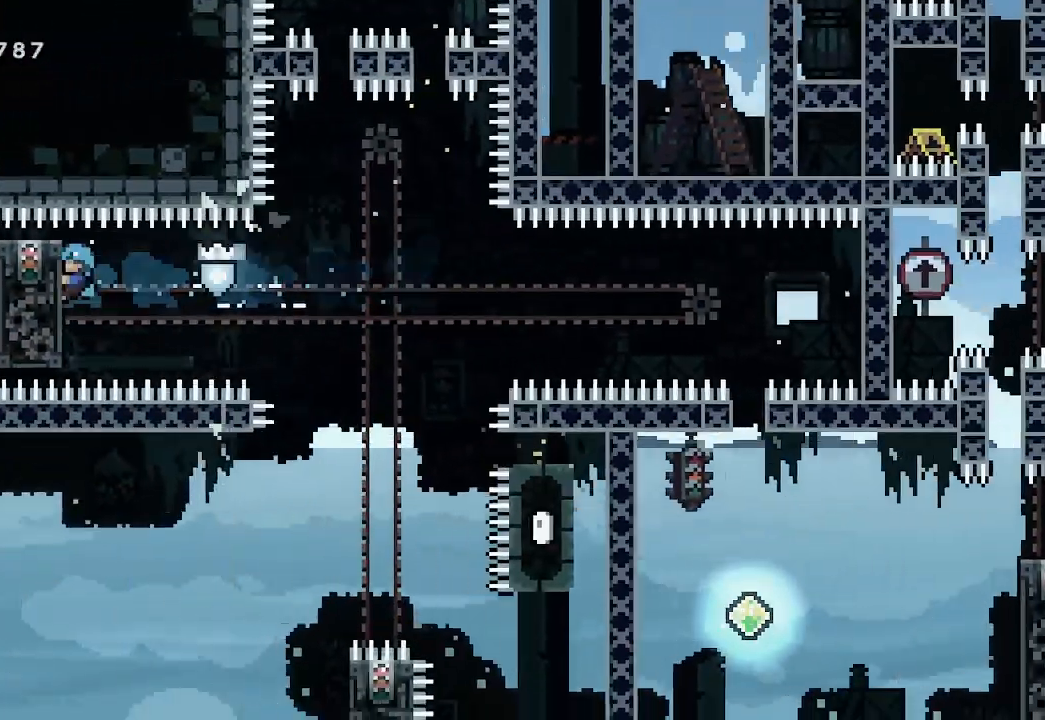
{"buttons": ["L2"], "left_stick": "center", "events": [[267, "left_stick", "center"]]}
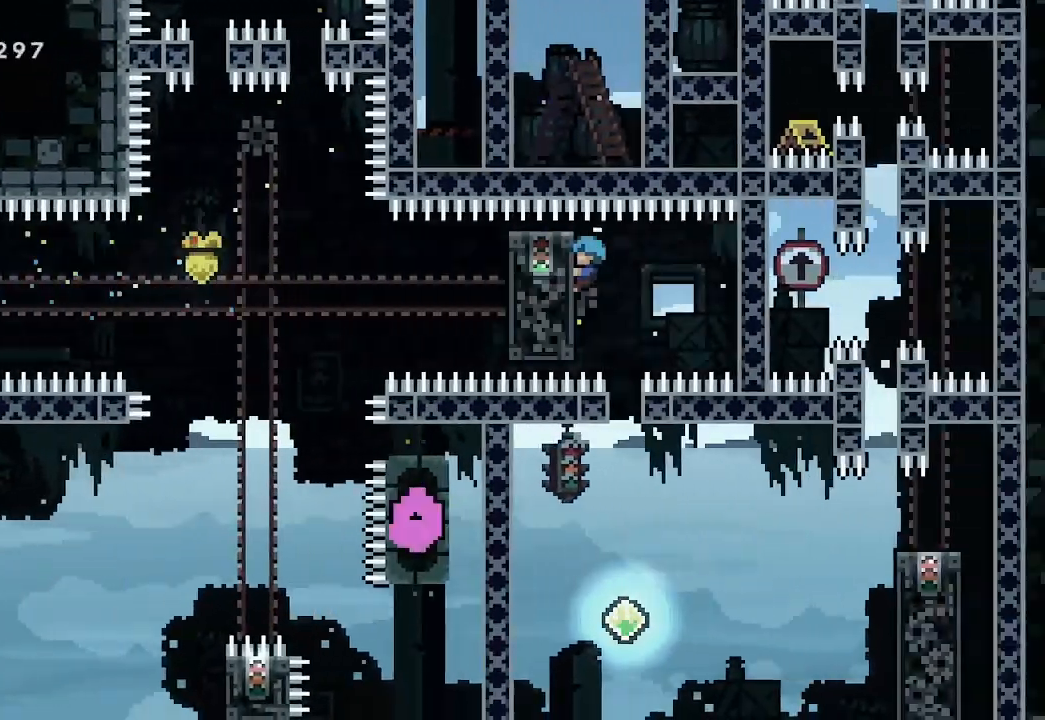
{"buttons": [], "left_stick": "center", "events": [[400, "L2", "up"]]}
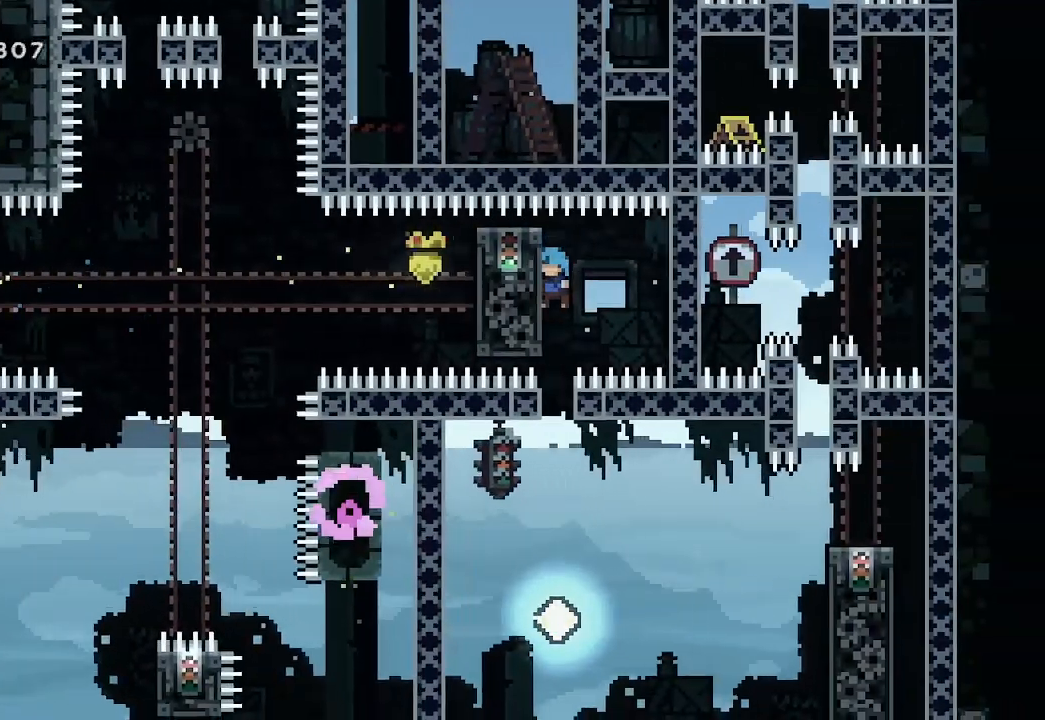
{"buttons": [], "left_stick": "center", "events": []}
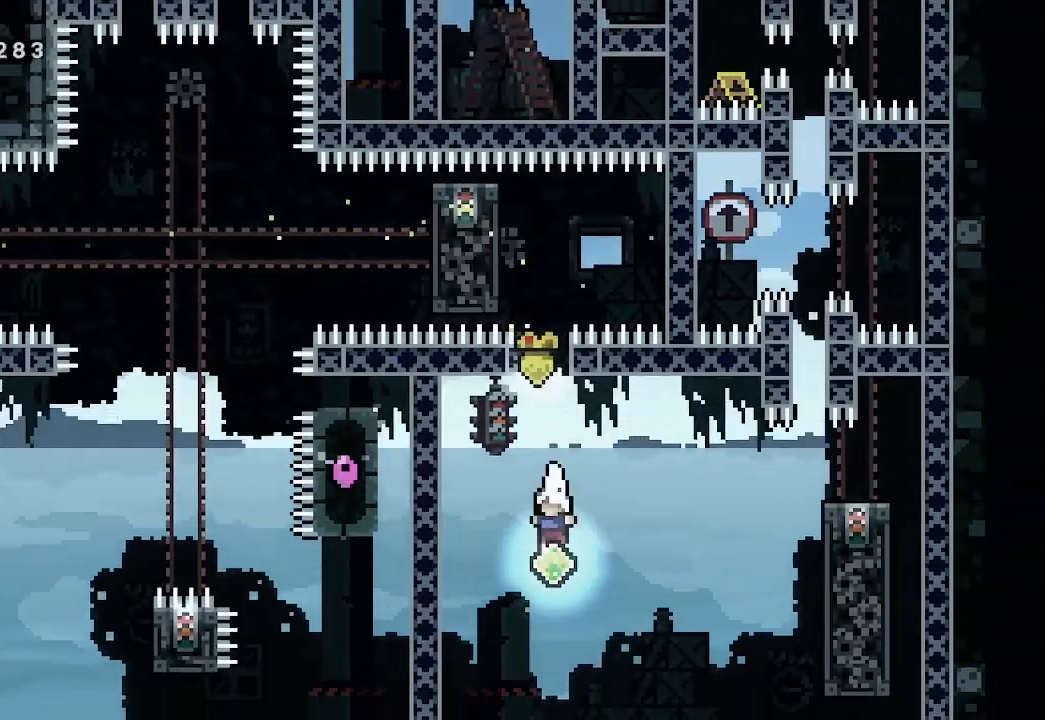
{"buttons": ["L2"], "left_stick": "right", "events": [[33, "L2", "down"], [33, "left_stick", "right"], [100, "X", "down"], [167, "X", "up"]]}
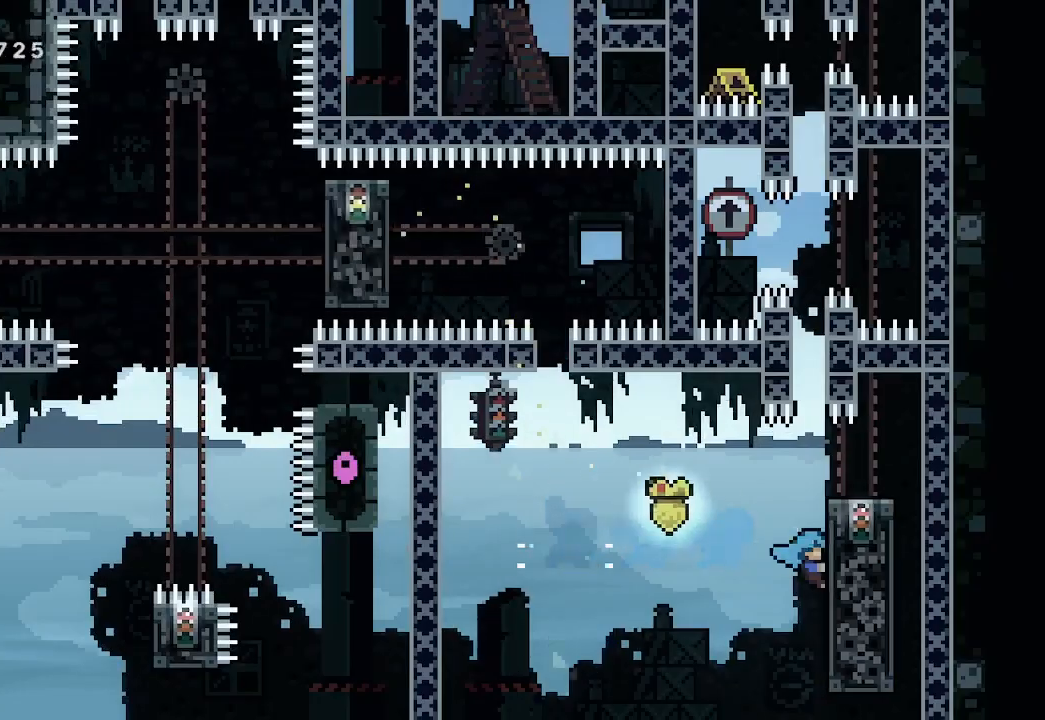
{"buttons": ["L2"], "left_stick": "center", "events": [[167, "left_stick", "center"]]}
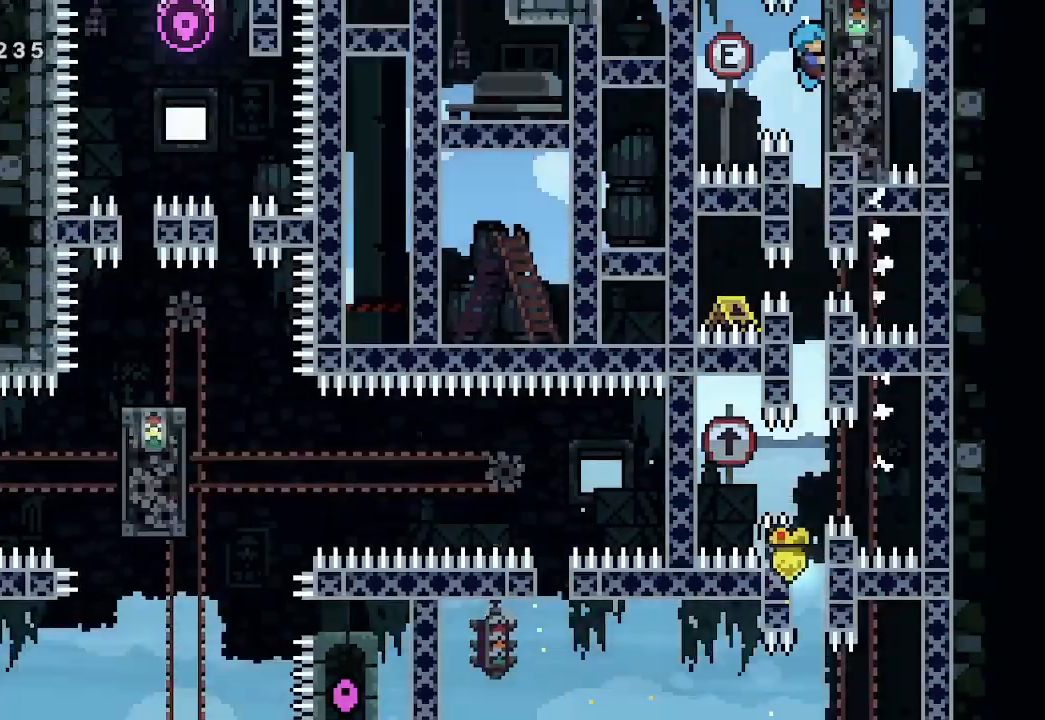
{"buttons": [], "left_stick": "center", "events": [[300, "L2", "up"]]}
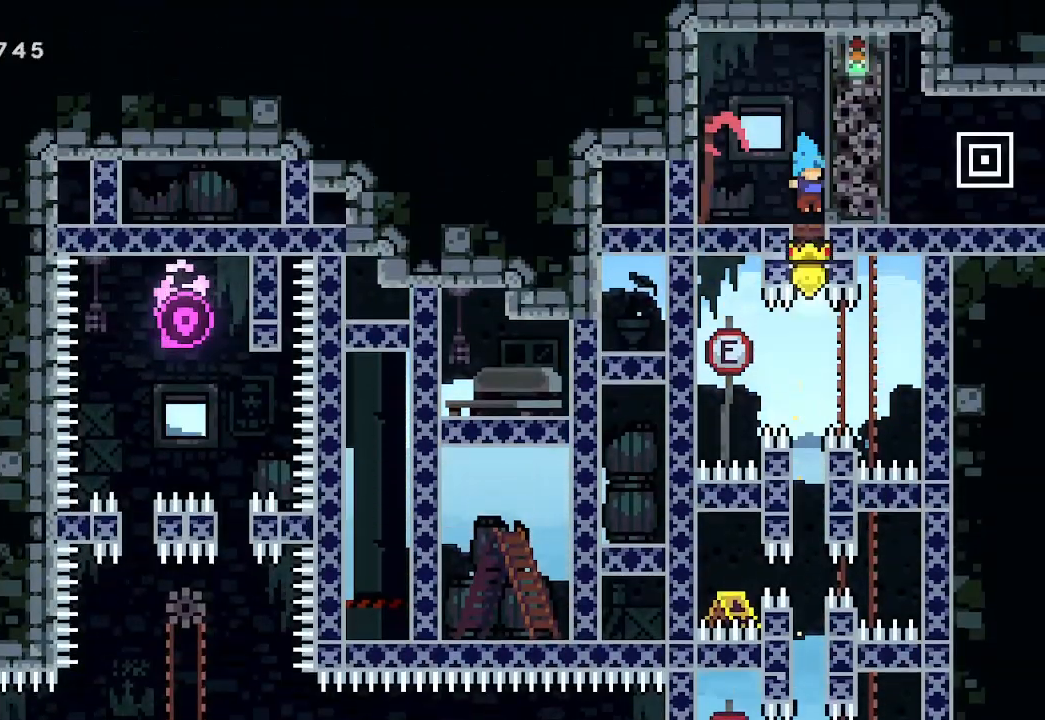
{"buttons": [], "left_stick": "center", "events": []}